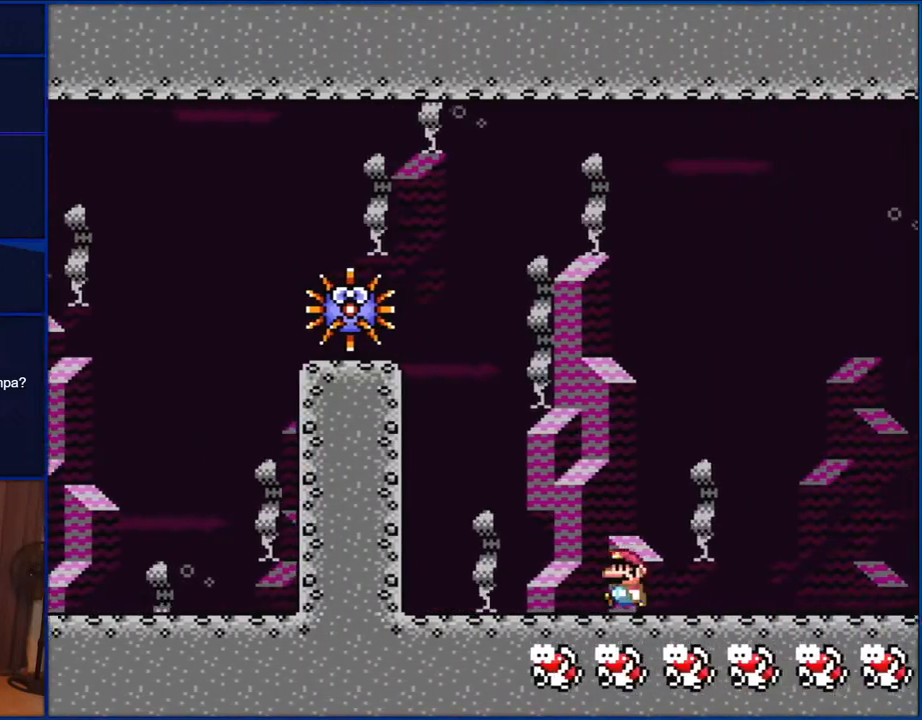
Gameplay with a controller (Nintendo layout); each line is a JSON object with the inputs held at the frame after it. "events" lists button and stick changes between this image and that frame as [ms after this image, input, new state], when the widget could be followed in between. Not read: L1 L3 R1 R3.
{"buttons": ["Y", "DPAD_RIGHT"], "events": [[383, "DPAD_LEFT", "up"], [483, "DPAD_RIGHT", "down"]]}
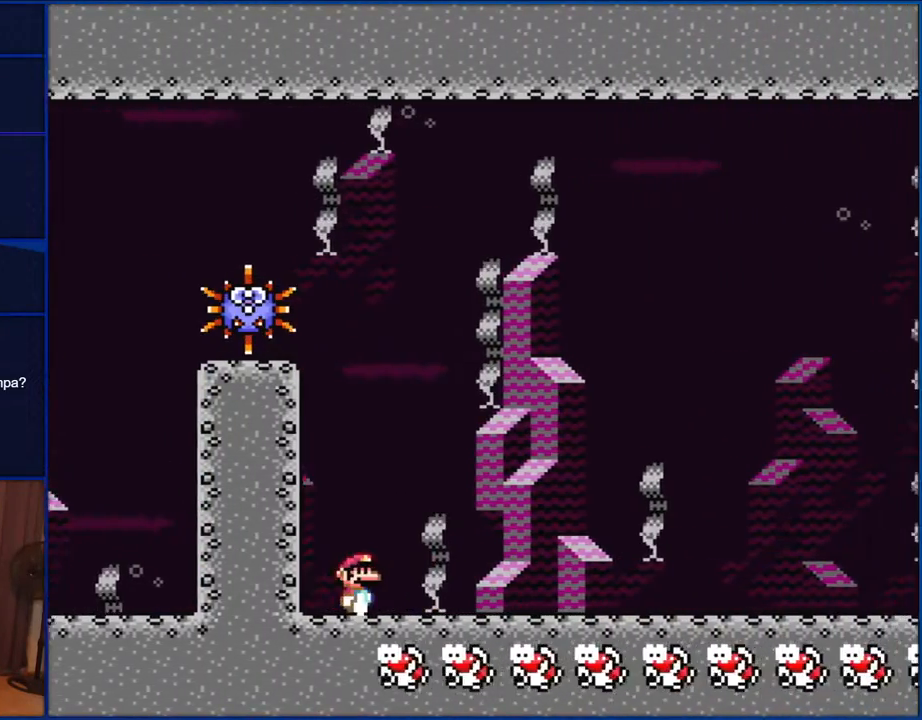
{"buttons": ["Y", "DPAD_RIGHT"], "events": []}
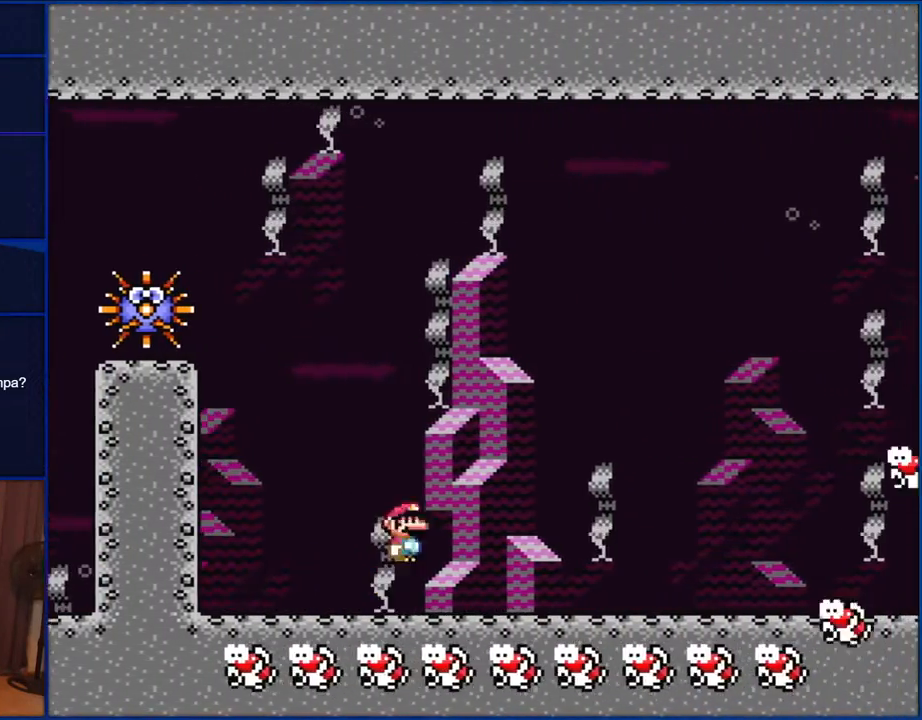
{"buttons": ["B", "Y", "DPAD_RIGHT"], "events": [[50, "B", "down"]]}
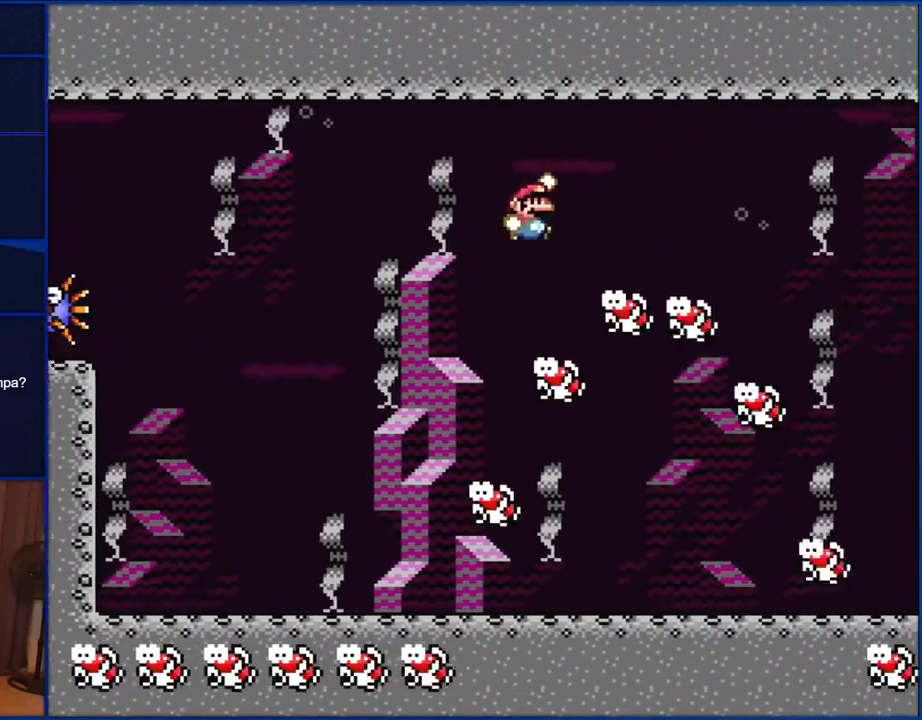
{"buttons": ["Y"], "events": [[150, "B", "up"], [450, "DPAD_RIGHT", "up"]]}
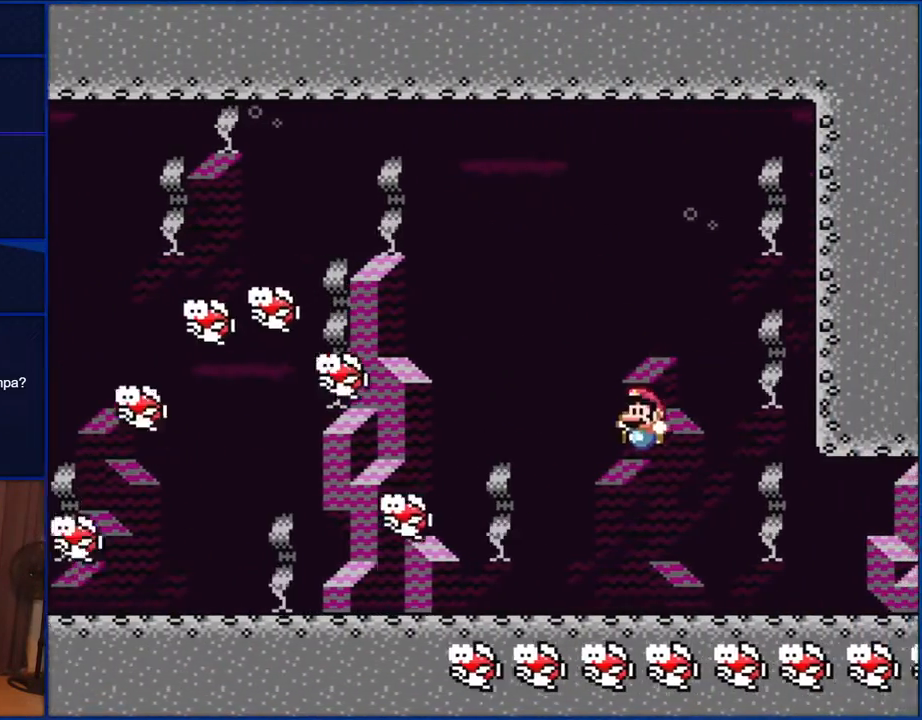
{"buttons": ["B", "Y", "DPAD_LEFT"], "events": [[17, "DPAD_LEFT", "down"], [417, "B", "down"]]}
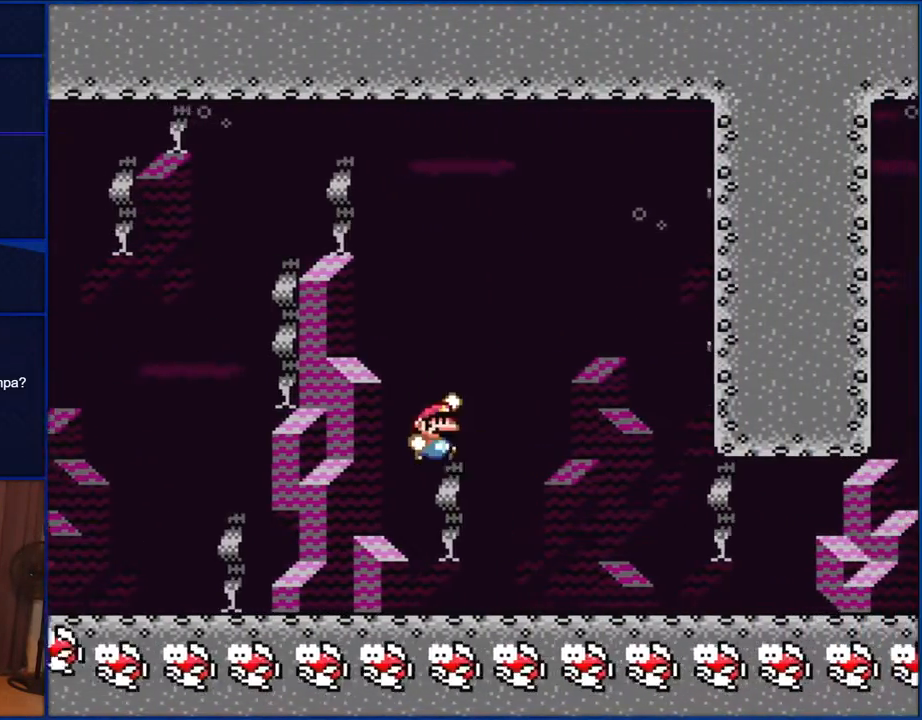
{"buttons": ["B", "Y", "DPAD_RIGHT"], "events": [[17, "DPAD_LEFT", "up"], [50, "DPAD_RIGHT", "down"]]}
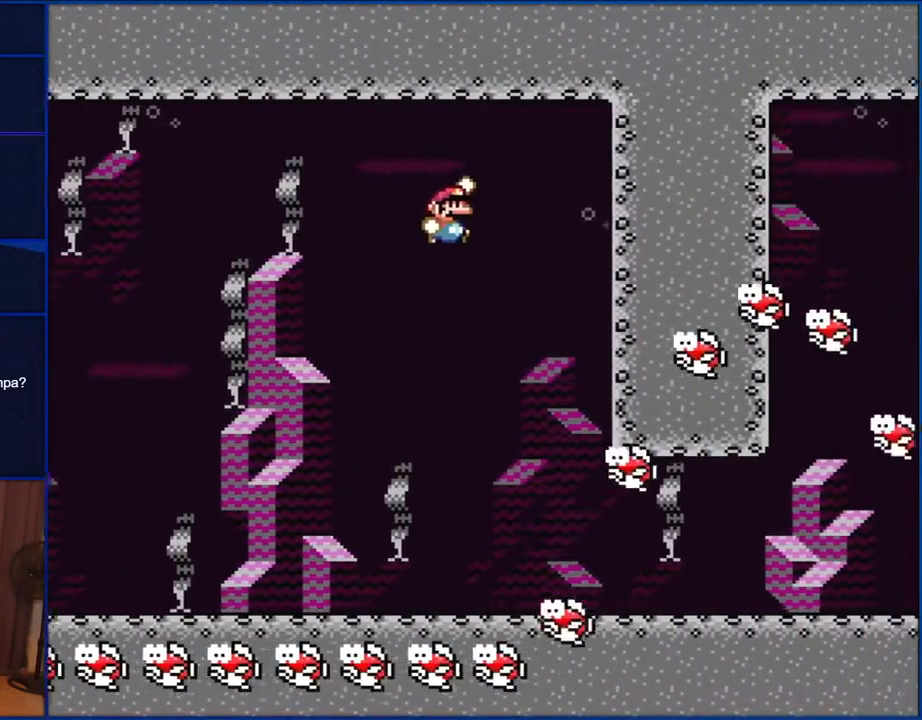
{"buttons": ["B", "Y"], "events": [[17, "DPAD_RIGHT", "up"]]}
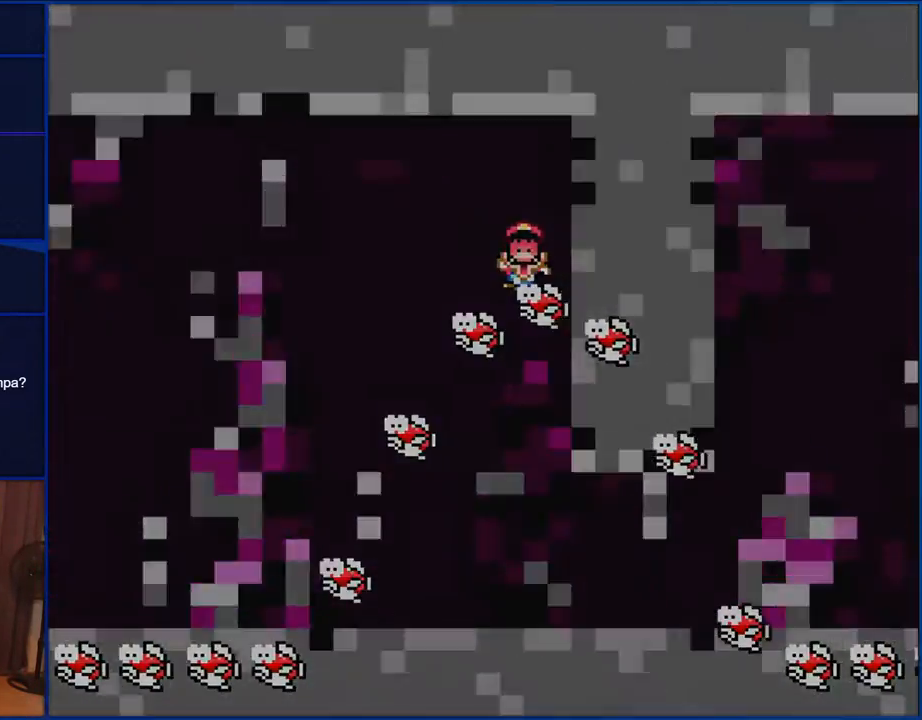
{"buttons": ["B", "Y"], "events": []}
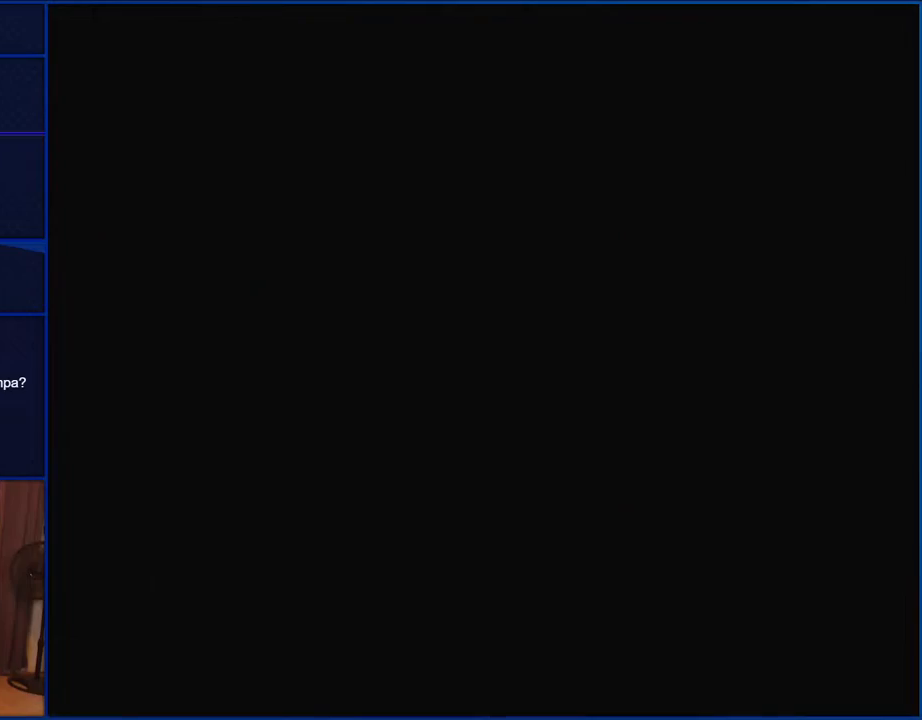
{"buttons": ["Y"], "events": [[183, "B", "up"]]}
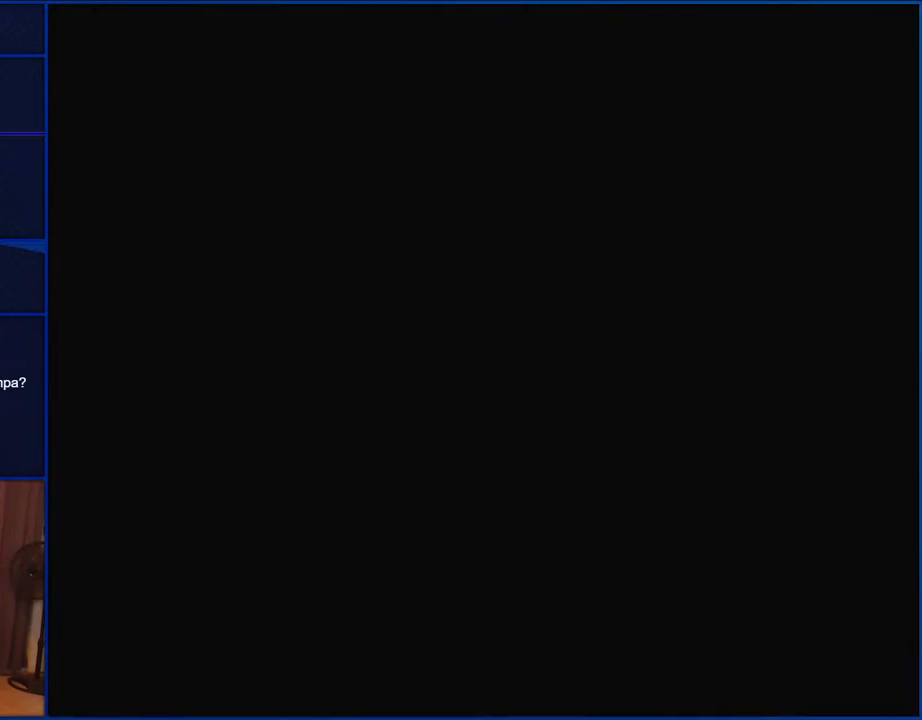
{"buttons": ["Y"], "events": []}
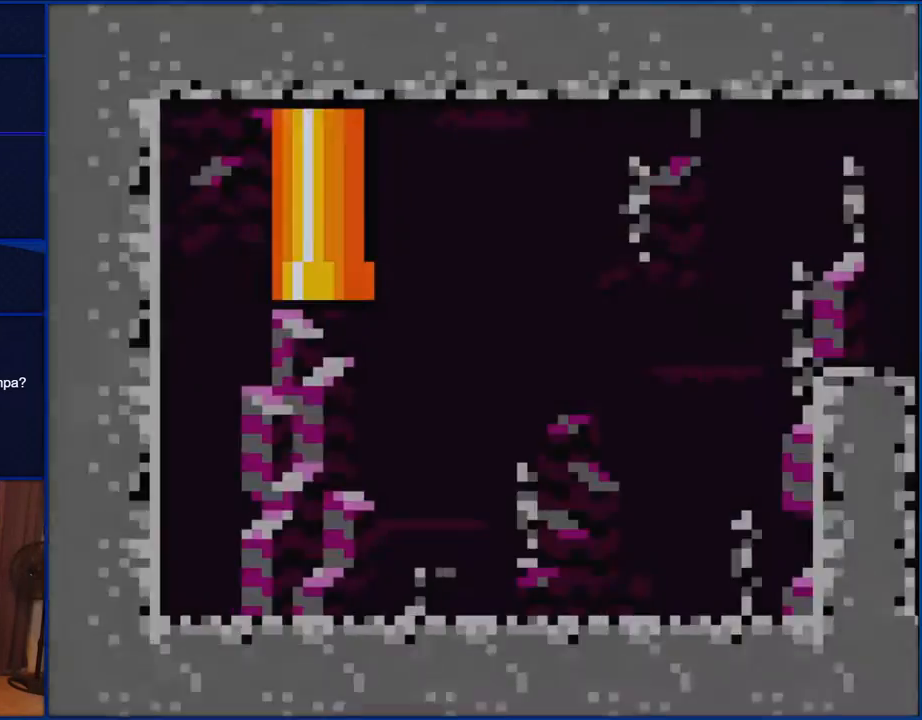
{"buttons": ["Y", "DPAD_RIGHT"], "events": [[317, "DPAD_RIGHT", "down"]]}
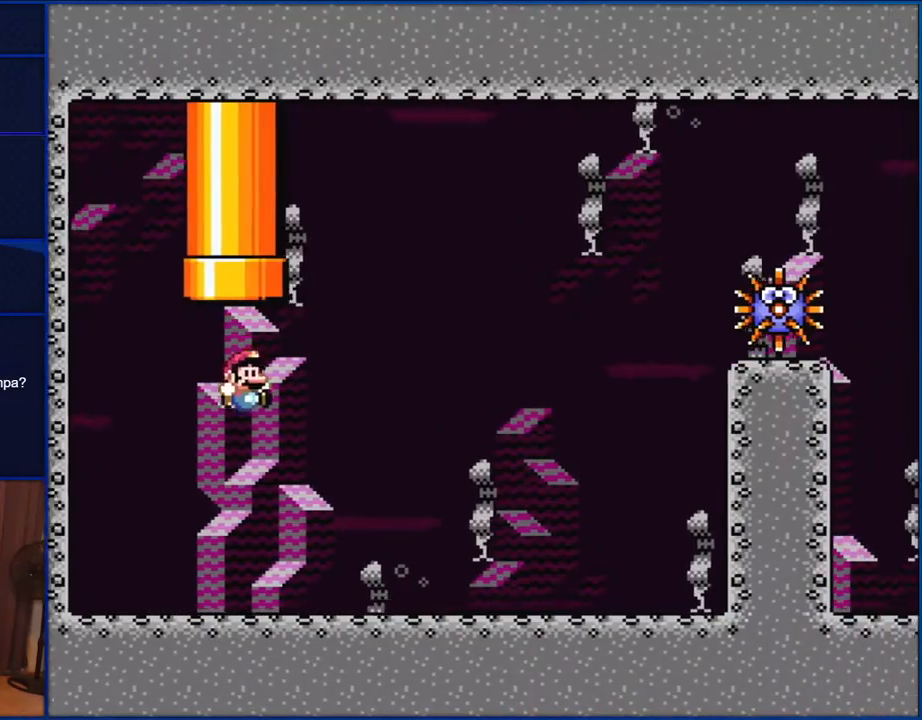
{"buttons": ["Y", "DPAD_RIGHT"], "events": []}
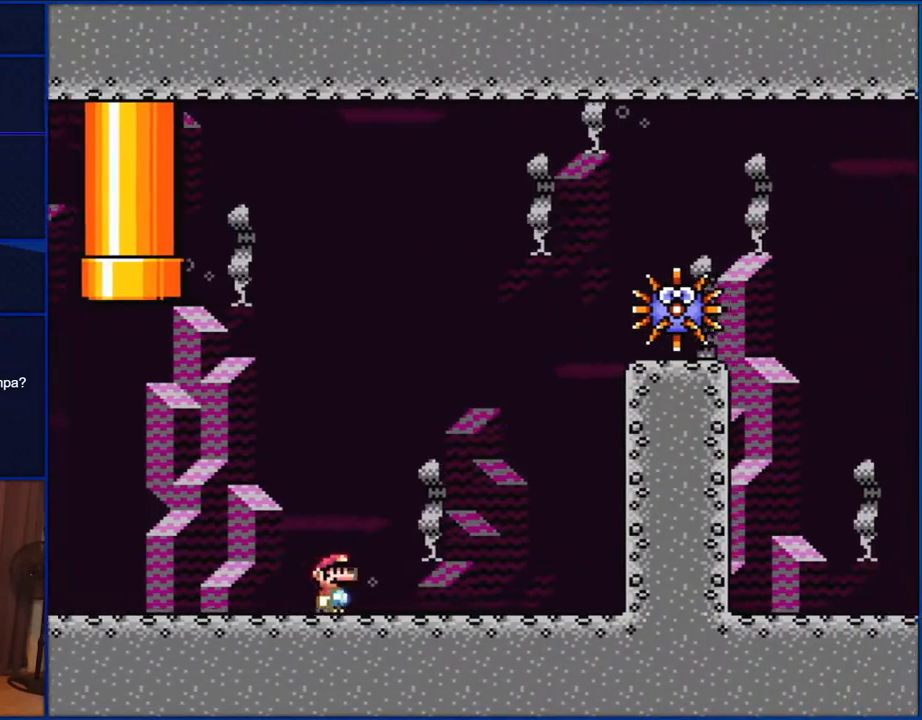
{"buttons": ["B", "Y", "DPAD_RIGHT"], "events": [[117, "B", "down"]]}
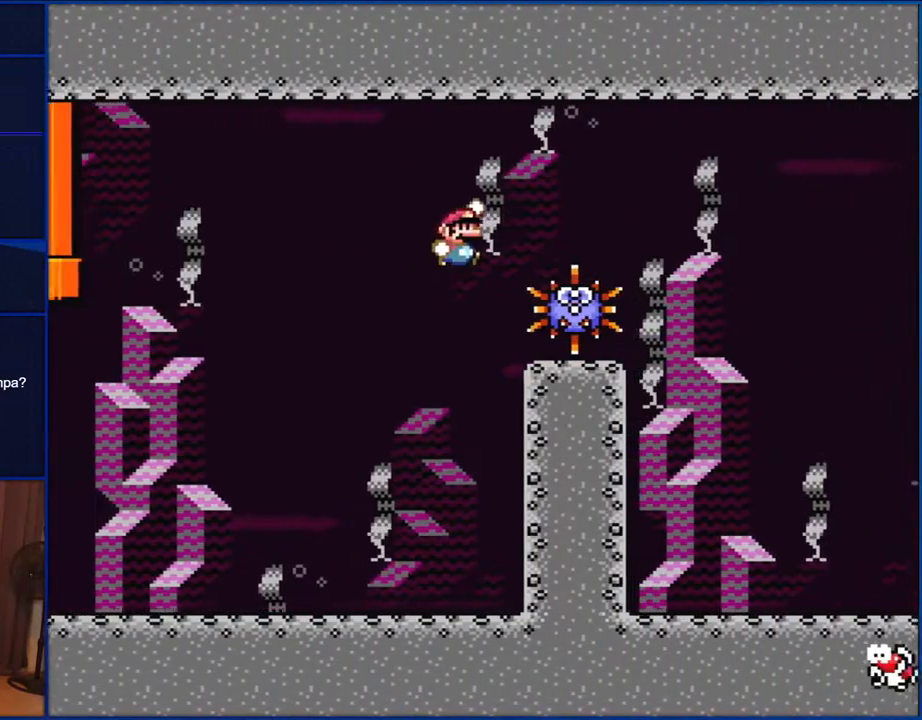
{"buttons": ["B", "Y", "DPAD_RIGHT"], "events": []}
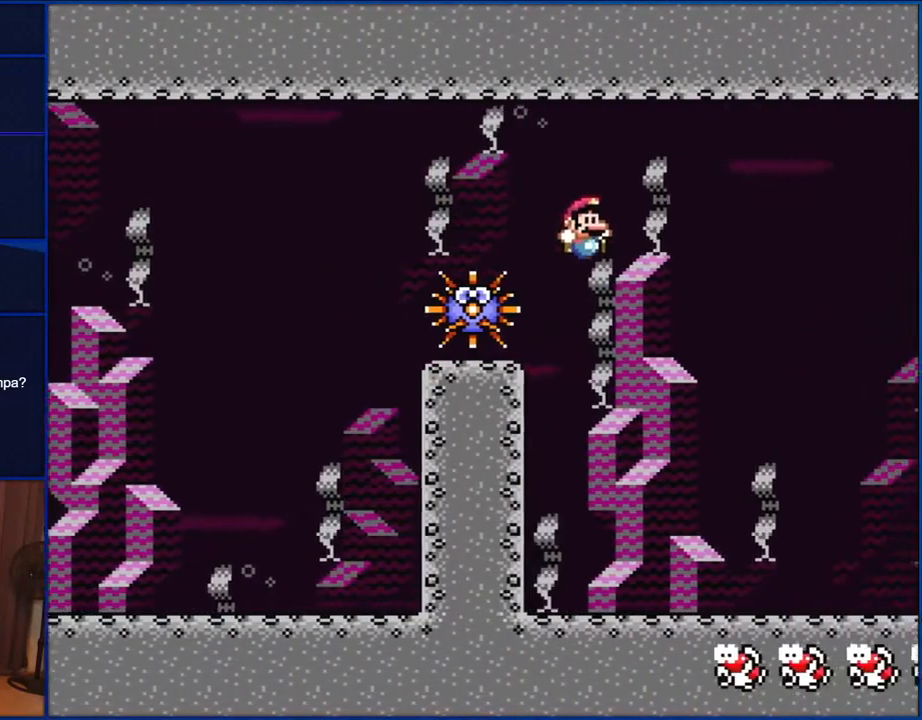
{"buttons": ["Y"], "events": [[450, "DPAD_RIGHT", "up"], [483, "B", "up"]]}
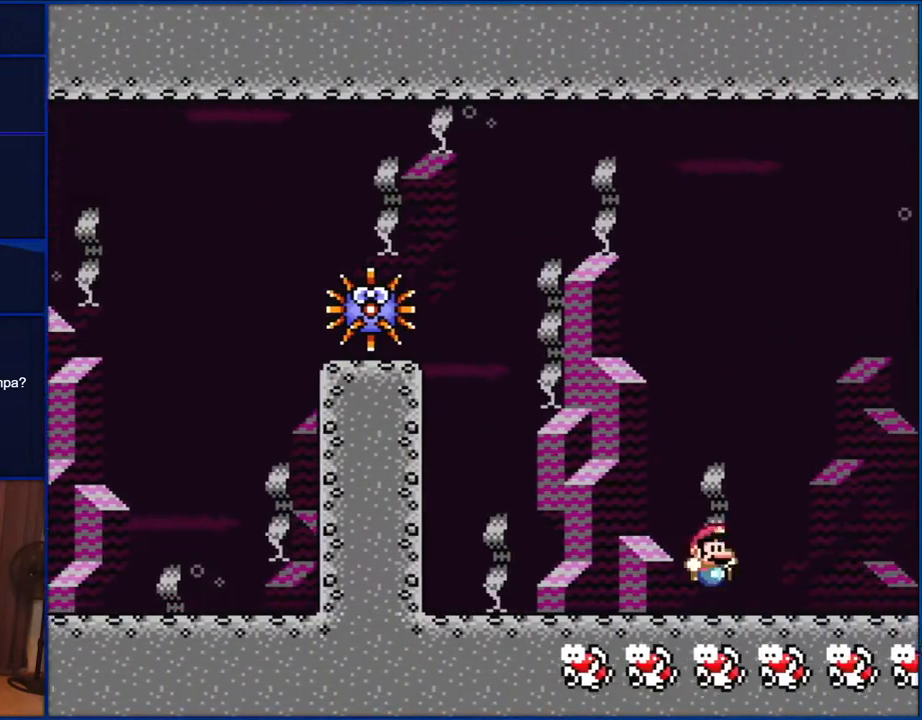
{"buttons": ["Y"], "events": []}
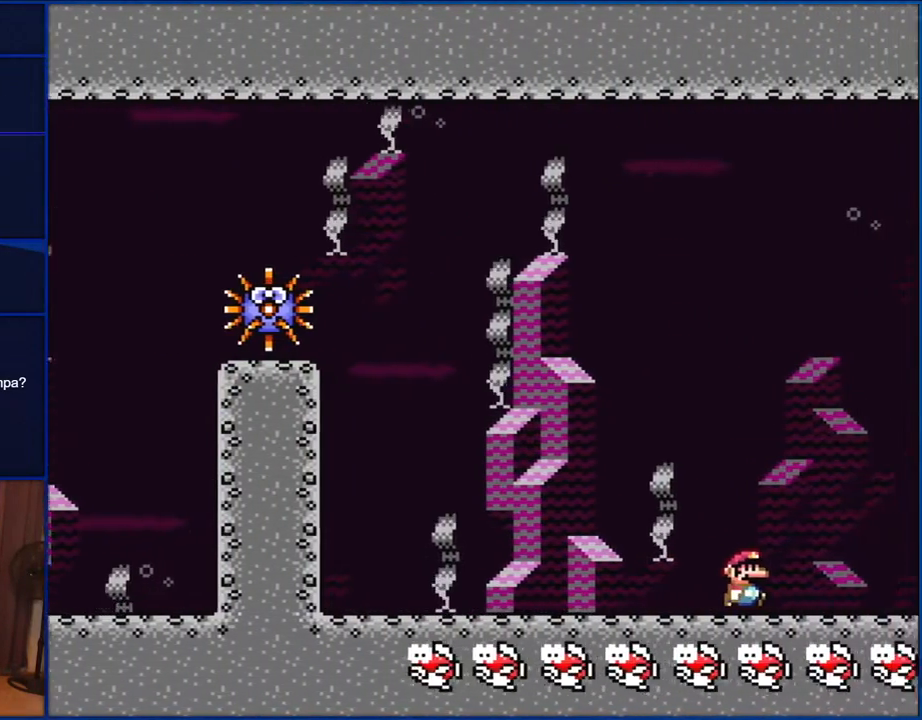
{"buttons": ["Y", "DPAD_LEFT"], "events": [[383, "DPAD_LEFT", "down"]]}
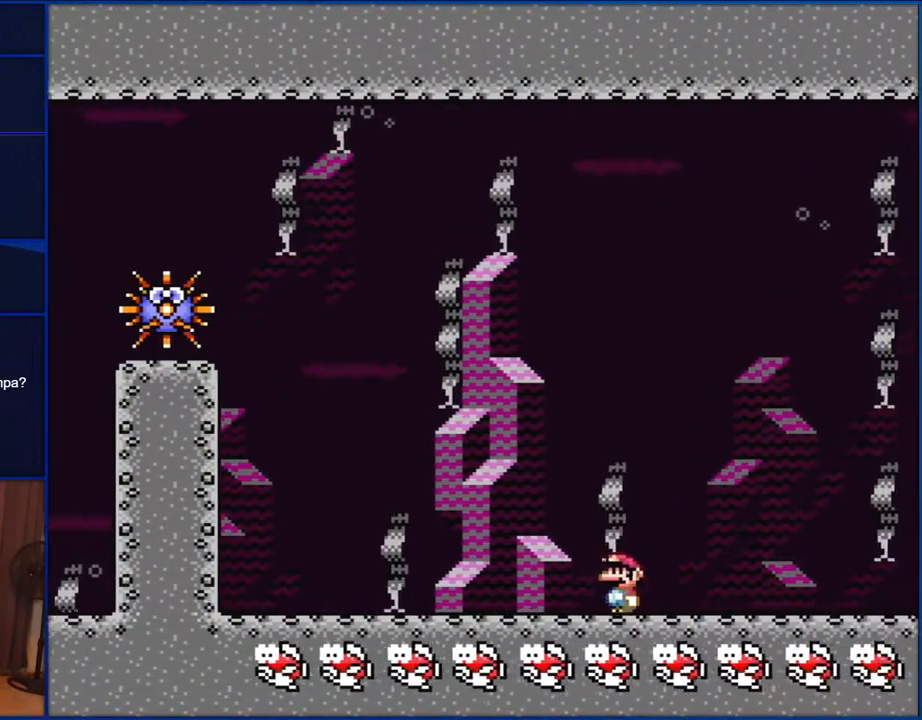
{"buttons": ["B", "Y", "DPAD_RIGHT"], "events": [[350, "B", "down"], [350, "DPAD_UP", "down"], [400, "DPAD_LEFT", "up"], [417, "DPAD_RIGHT", "down"], [417, "DPAD_UP", "up"]]}
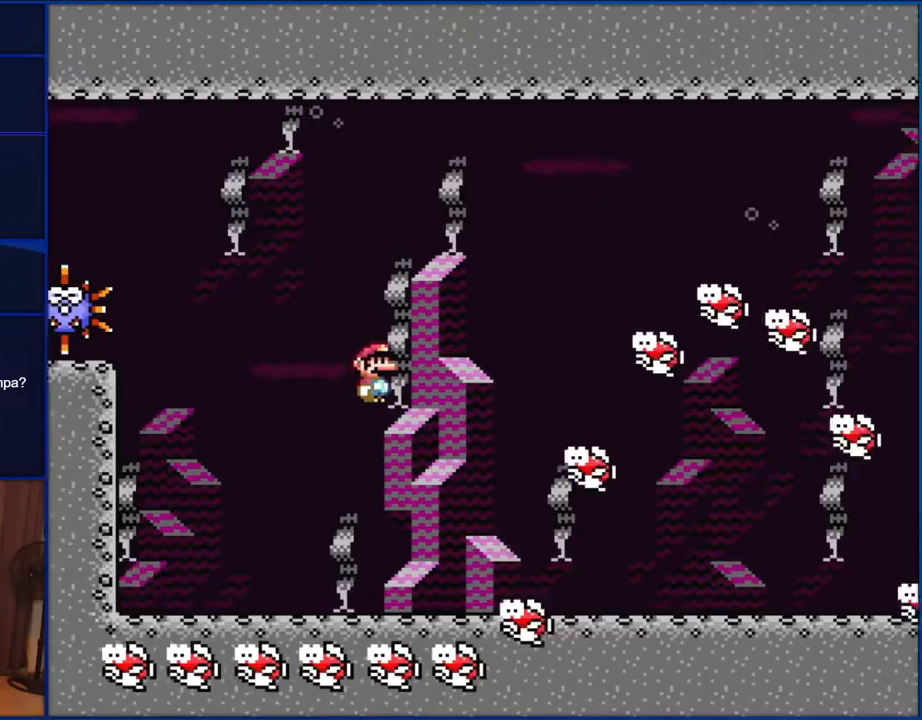
{"buttons": ["Y", "DPAD_RIGHT"], "events": [[417, "B", "up"]]}
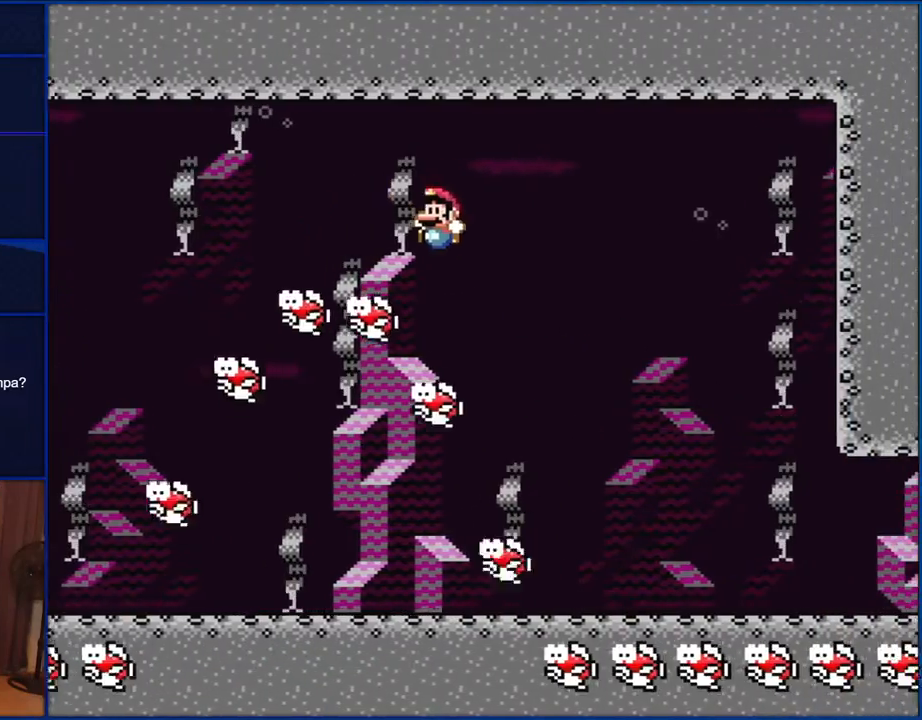
{"buttons": ["Y", "DPAD_RIGHT"], "events": [[50, "DPAD_LEFT", "down"], [50, "DPAD_RIGHT", "up"], [150, "DPAD_UP", "down"], [183, "DPAD_LEFT", "up"], [217, "DPAD_RIGHT", "down"], [217, "DPAD_UP", "up"]]}
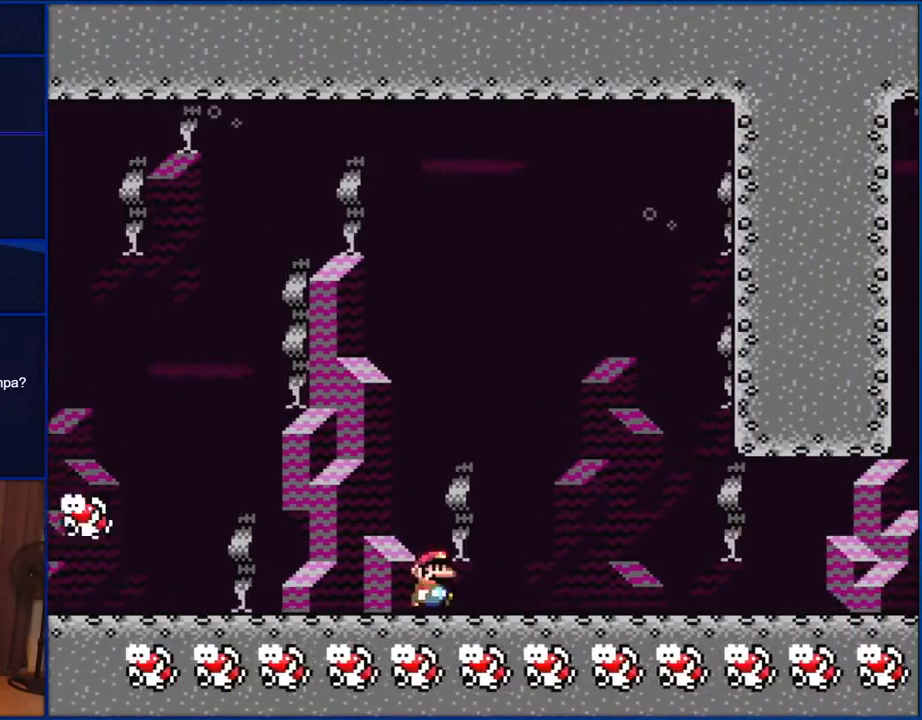
{"buttons": ["B", "Y"], "events": [[183, "B", "down"], [183, "DPAD_UP", "down"], [217, "DPAD_LEFT", "down"], [217, "DPAD_RIGHT", "up"], [250, "DPAD_UP", "up"], [450, "DPAD_LEFT", "up"]]}
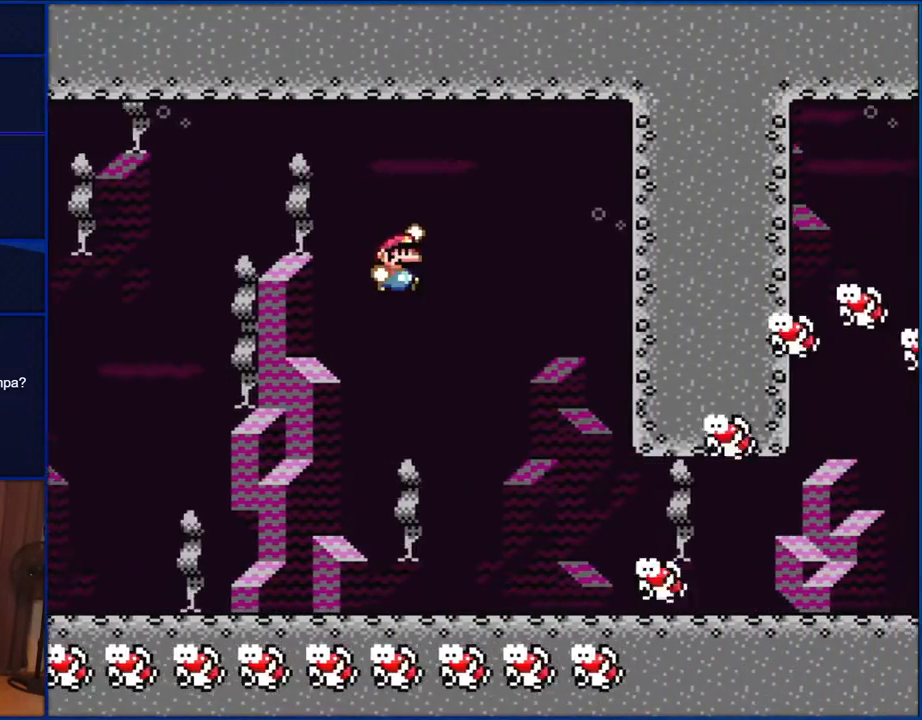
{"buttons": ["B", "Y", "DPAD_RIGHT"], "events": [[17, "DPAD_RIGHT", "down"]]}
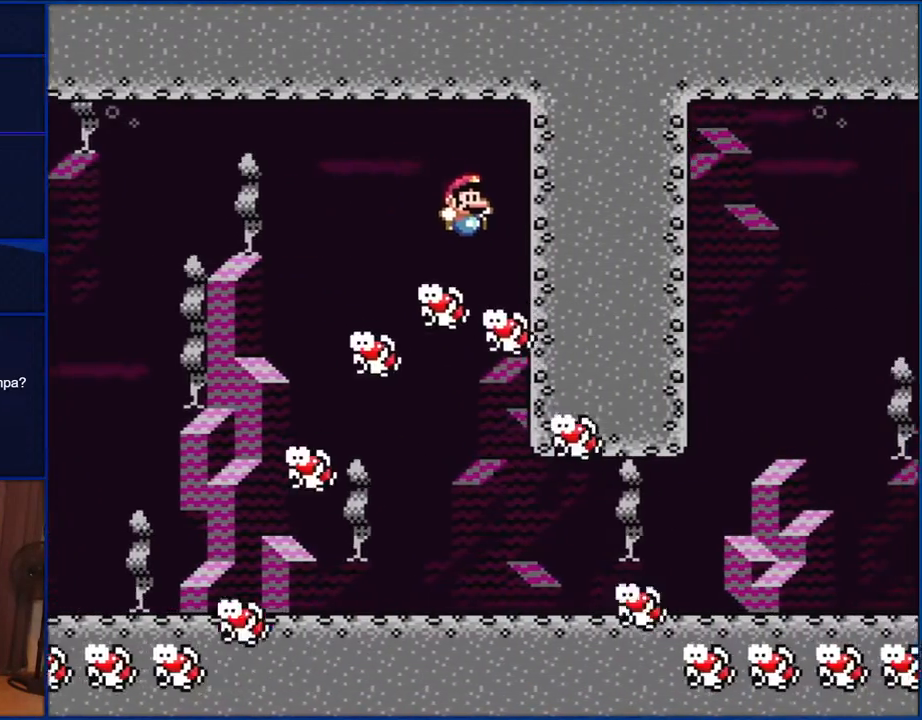
{"buttons": ["Y", "DPAD_RIGHT"], "events": [[183, "DPAD_RIGHT", "up"], [283, "B", "up"], [483, "DPAD_RIGHT", "down"]]}
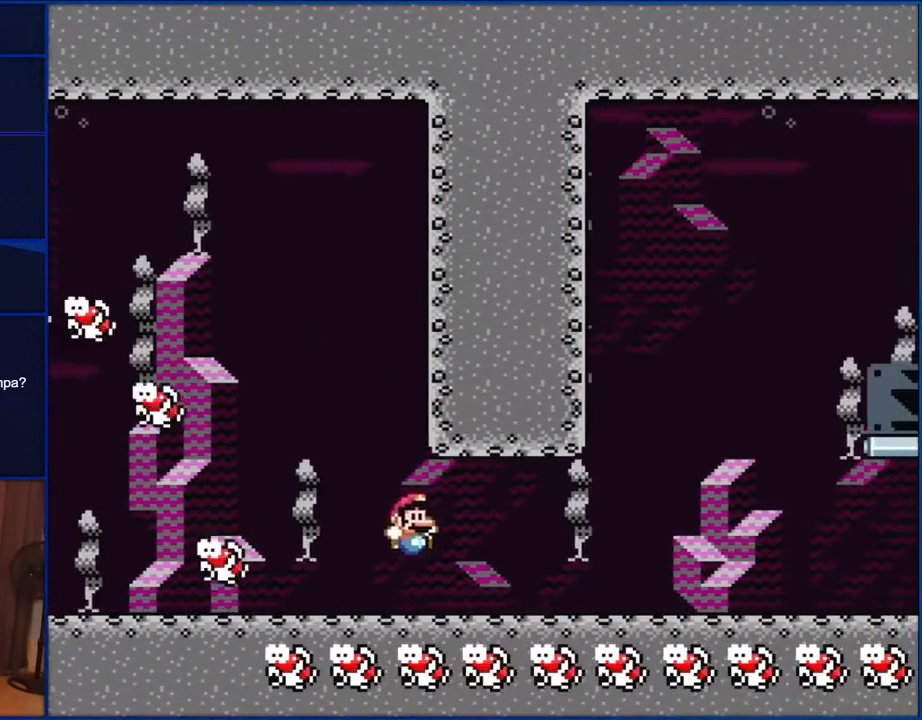
{"buttons": ["B", "Y", "DPAD_RIGHT"], "events": [[483, "B", "down"]]}